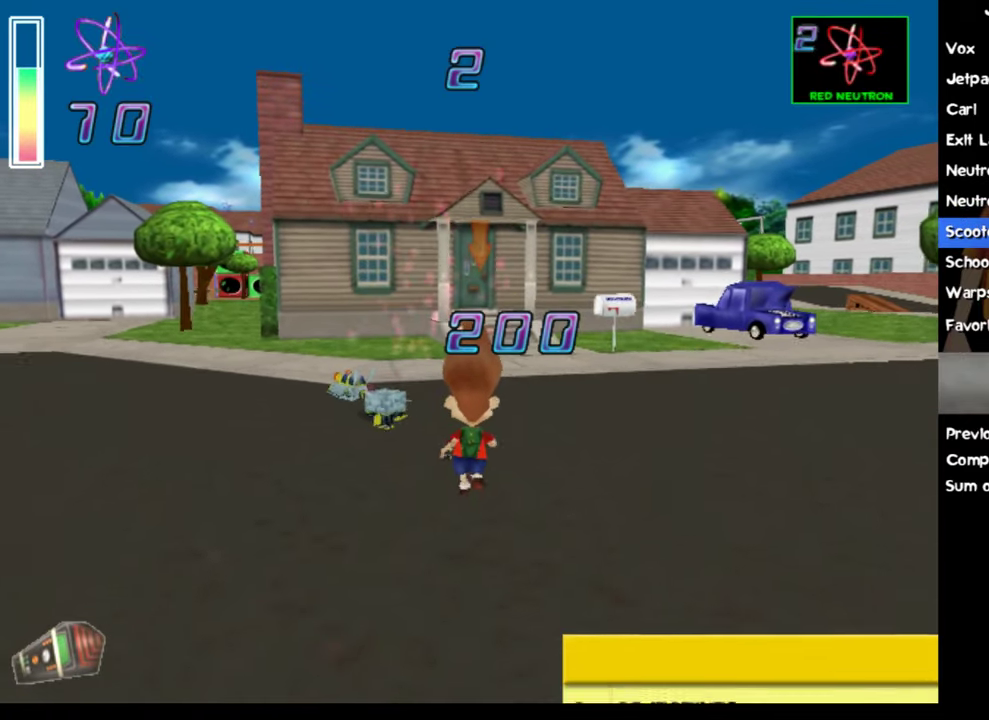
Gameplay with a controller (Xbox layout); each line is a JSON object with the inputs held at the frame after it. "events" lists button and stick changes between this image and that frame as [ms after this image, input, new state], when the widget could be followed in between. Not read: L3 R3 right_stick.
{"buttons": [], "left_stick": "up", "events": []}
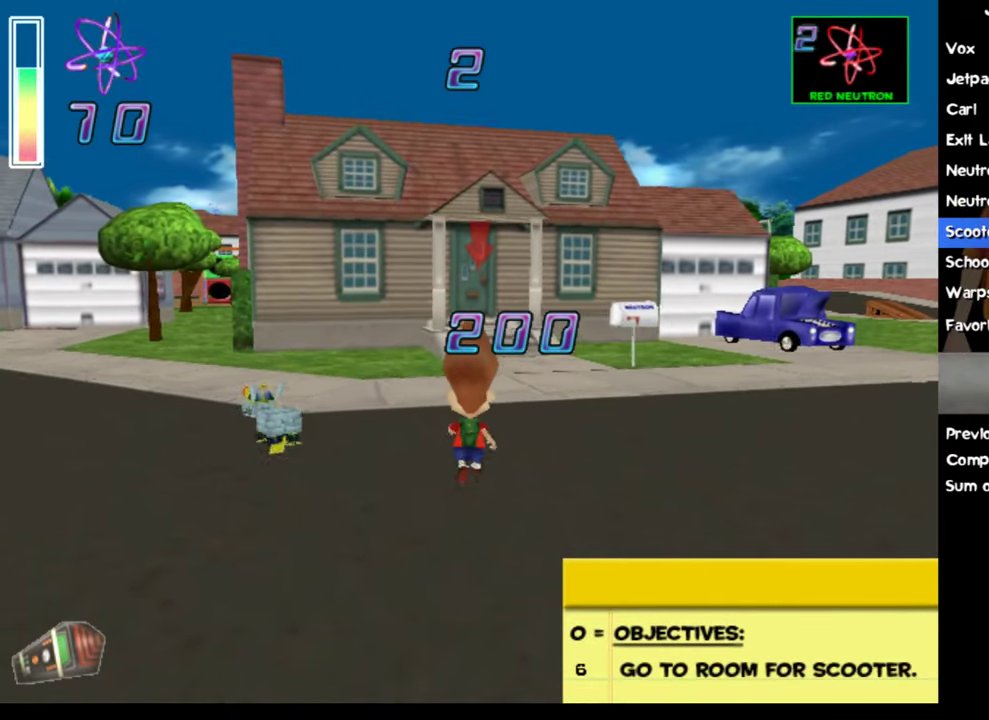
{"buttons": [], "left_stick": "up", "events": []}
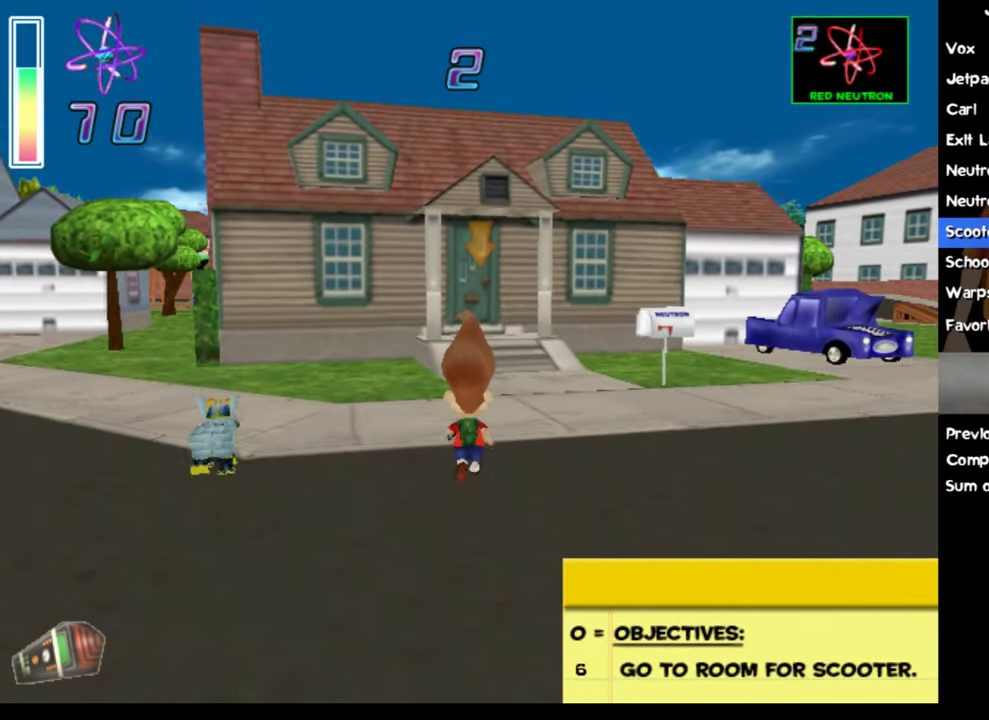
{"buttons": [], "left_stick": "up", "events": []}
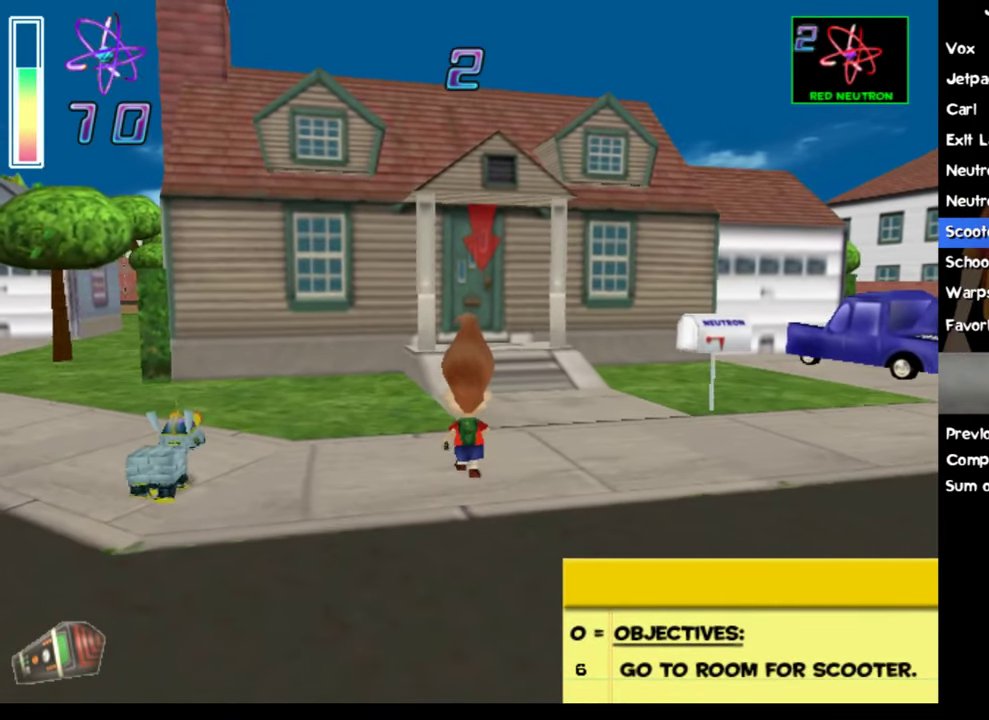
{"buttons": [], "left_stick": "up", "events": []}
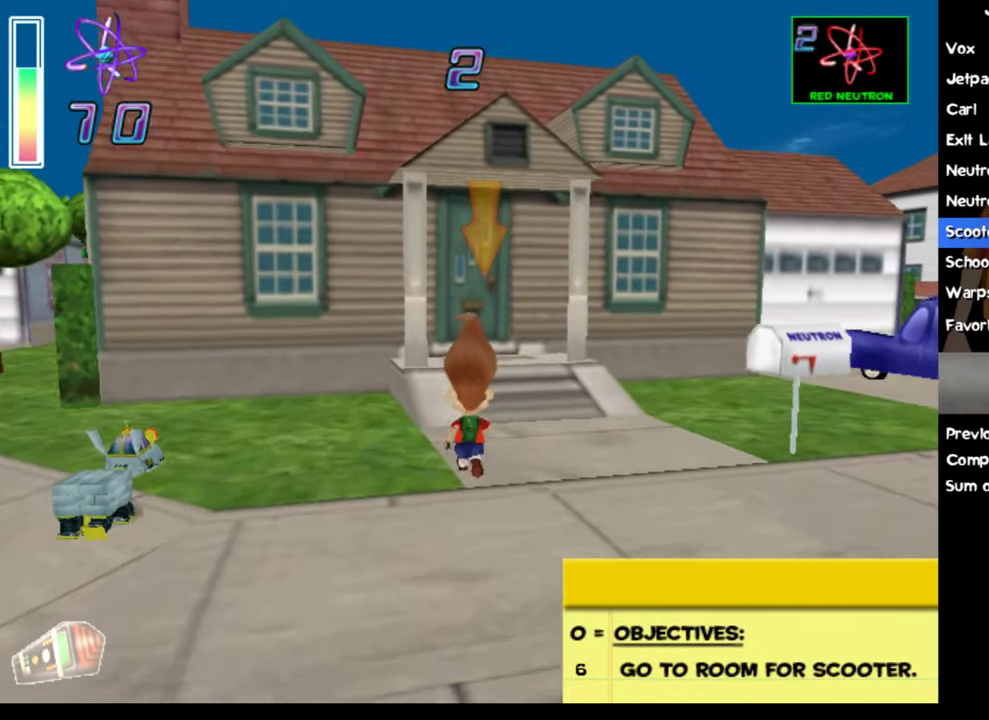
{"buttons": [], "left_stick": "up", "events": []}
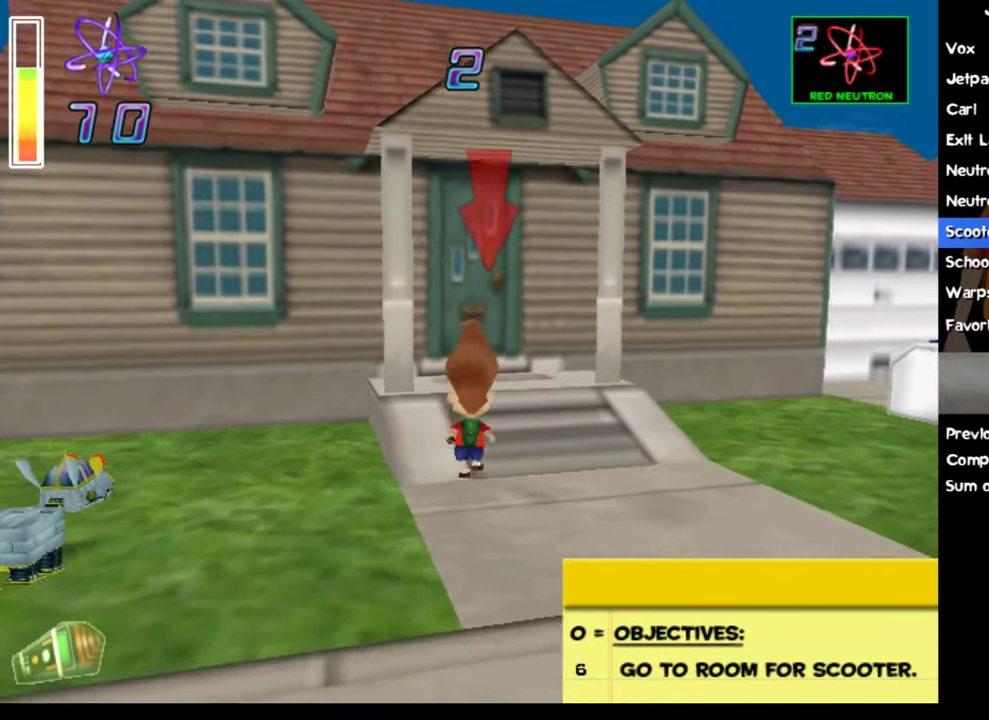
{"buttons": [], "left_stick": "up", "events": []}
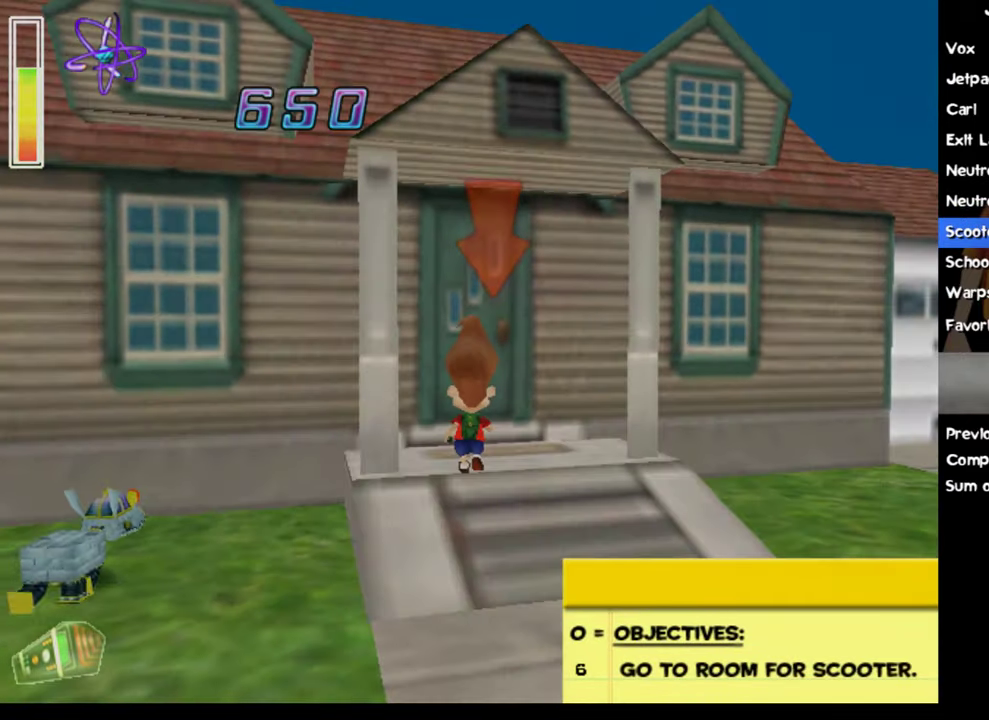
{"buttons": [], "left_stick": "right", "events": [[50, "left_stick", "center"], [417, "left_stick", "right"]]}
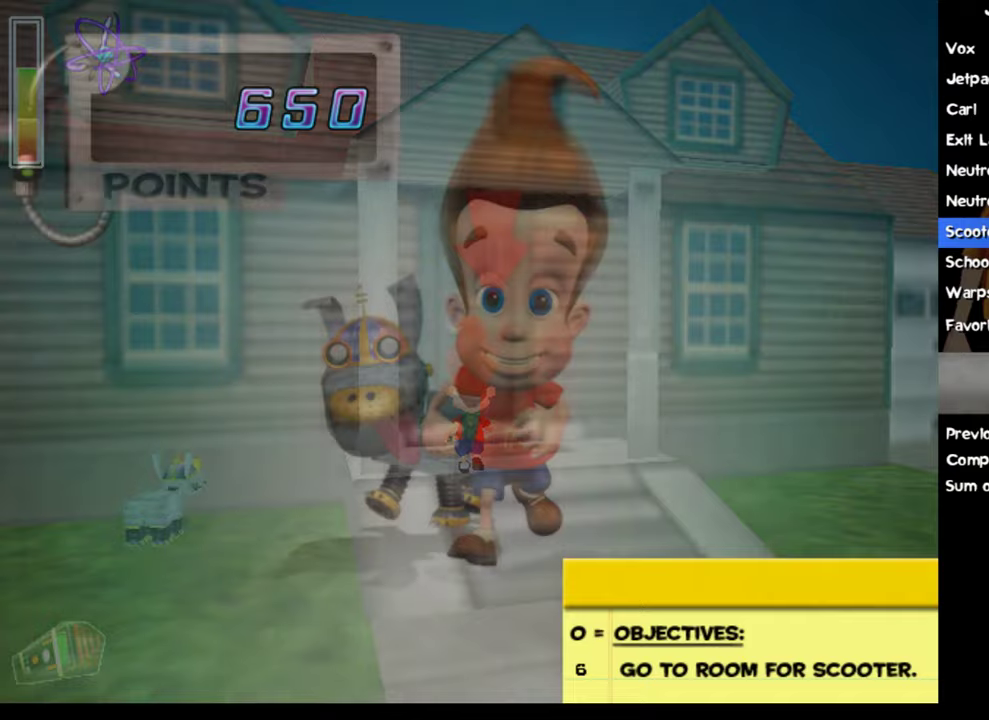
{"buttons": [], "left_stick": "right", "events": []}
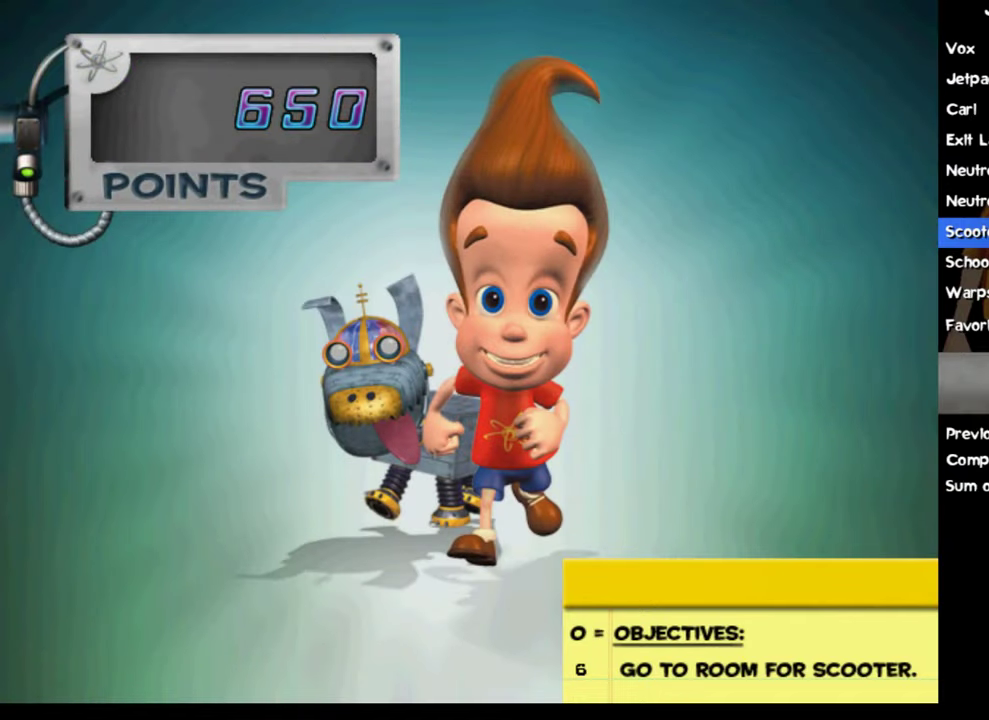
{"buttons": [], "left_stick": "right", "events": []}
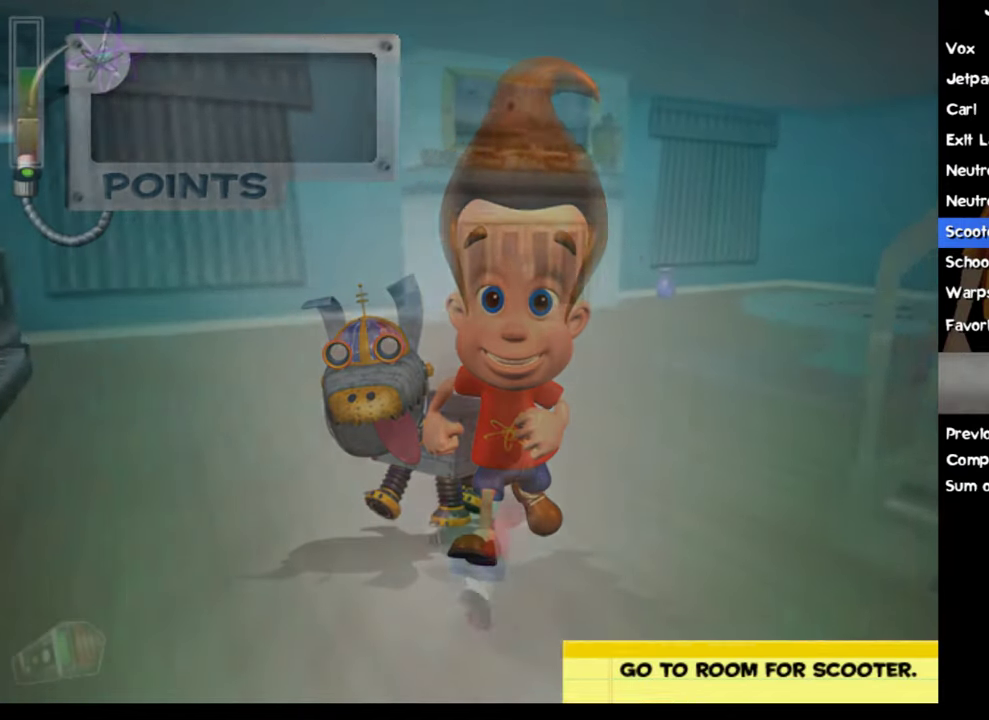
{"buttons": [], "left_stick": "up-right", "events": [[300, "left_stick", "up-right"]]}
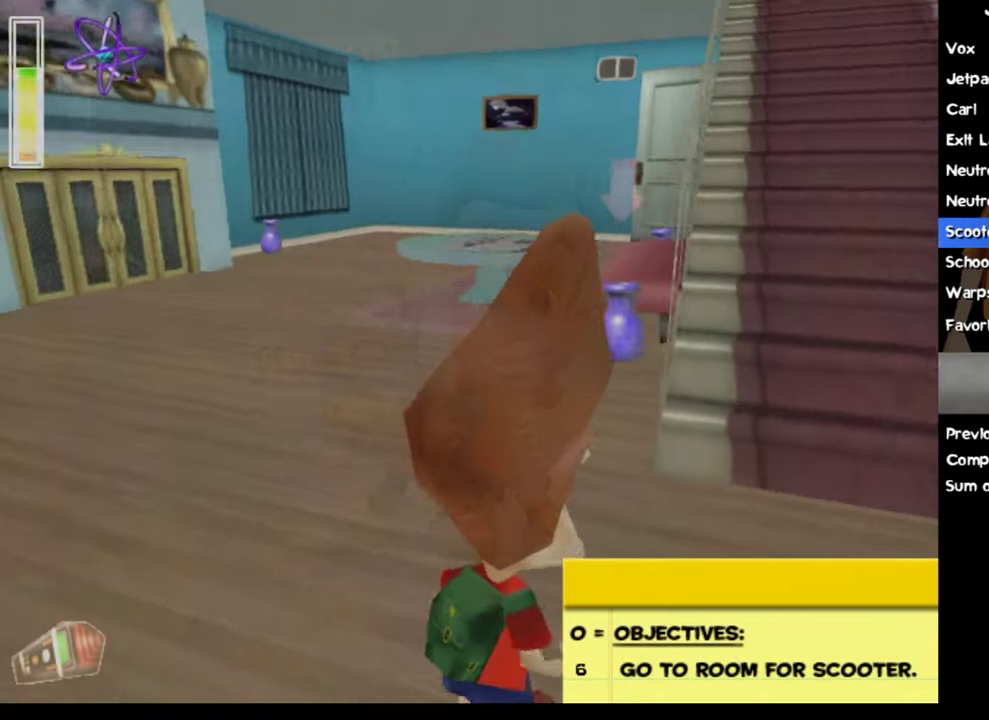
{"buttons": [], "left_stick": "up", "events": [[34, "left_stick", "up"], [217, "left_stick", "up-left"], [434, "left_stick", "up"]]}
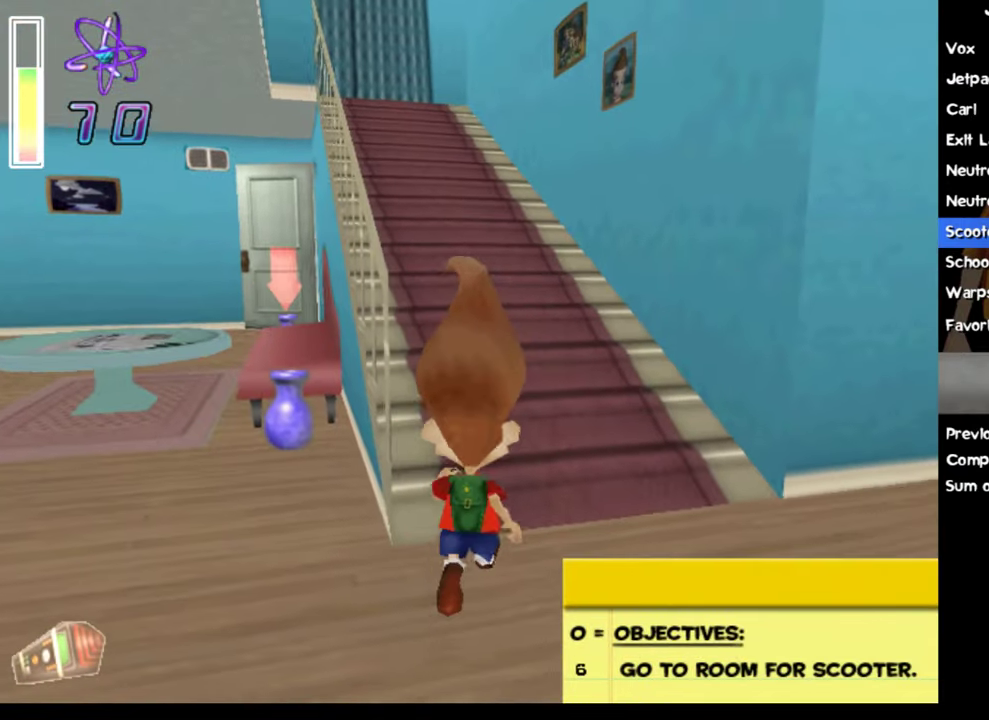
{"buttons": [], "left_stick": "up", "events": [[67, "left_stick", "up-left"], [217, "left_stick", "up"], [400, "left_stick", "up-left"], [500, "left_stick", "up"]]}
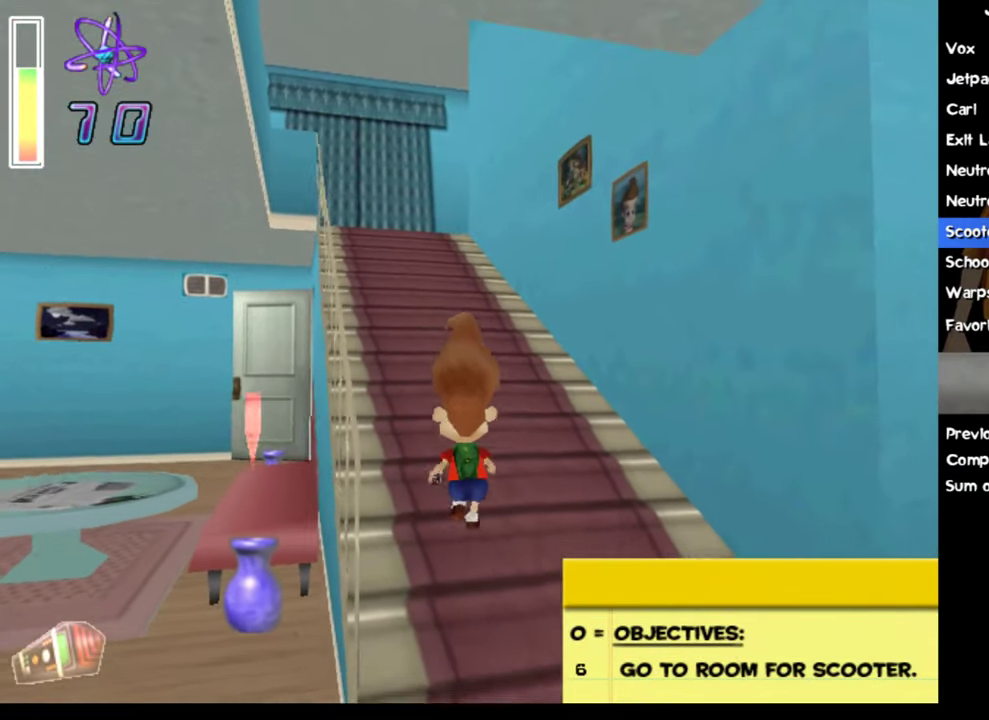
{"buttons": [], "left_stick": "up", "events": []}
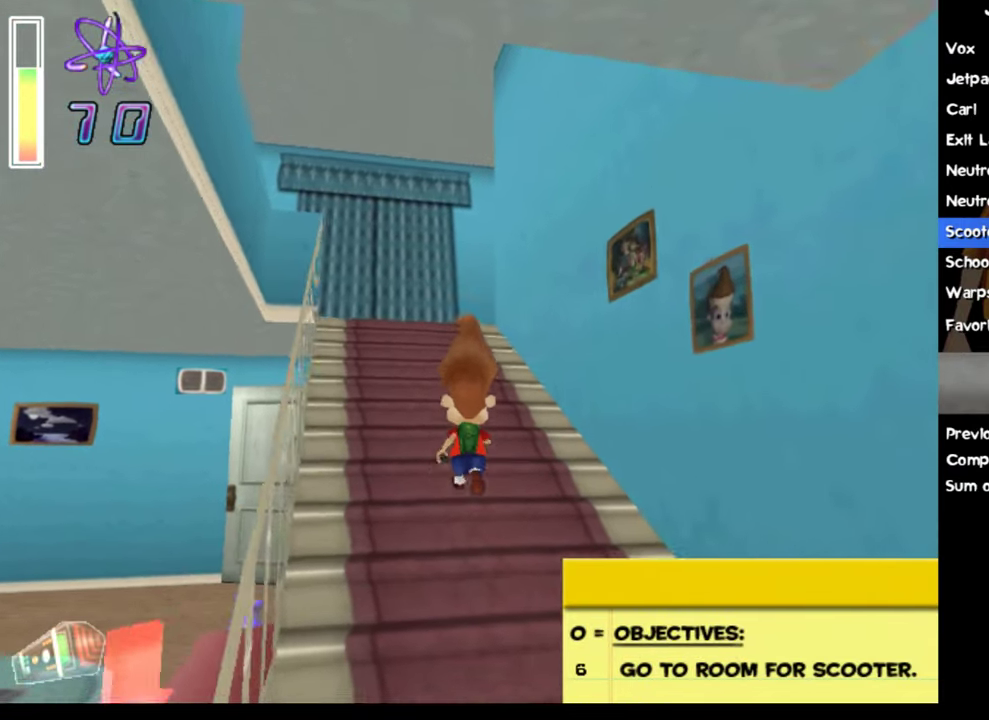
{"buttons": [], "left_stick": "up", "events": []}
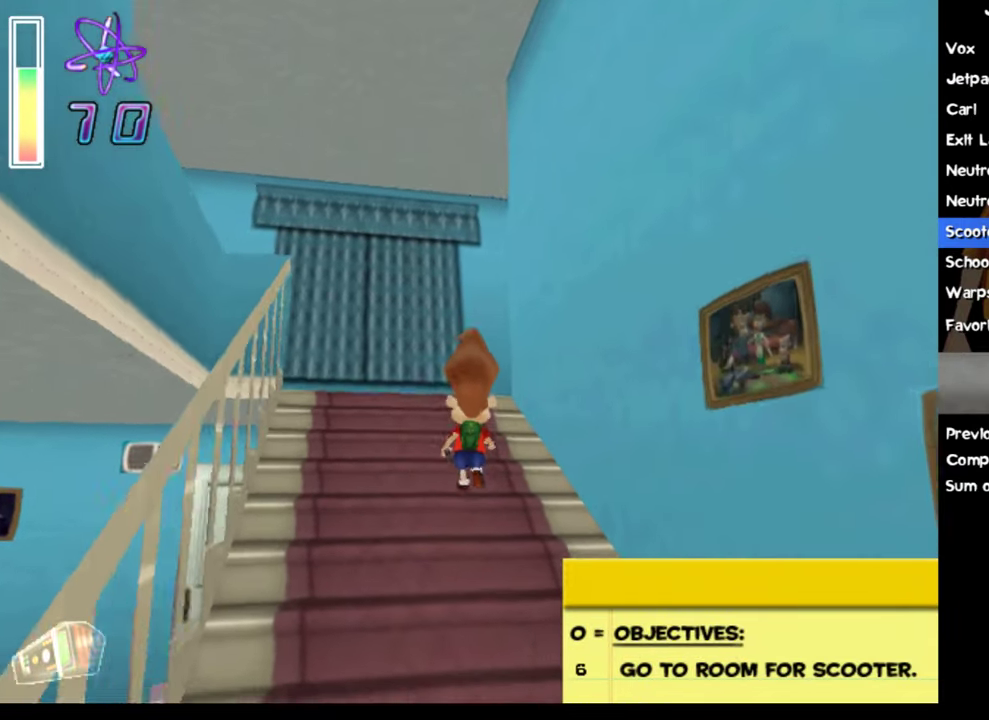
{"buttons": [], "left_stick": "right", "events": [[367, "left_stick", "up-right"], [450, "left_stick", "right"]]}
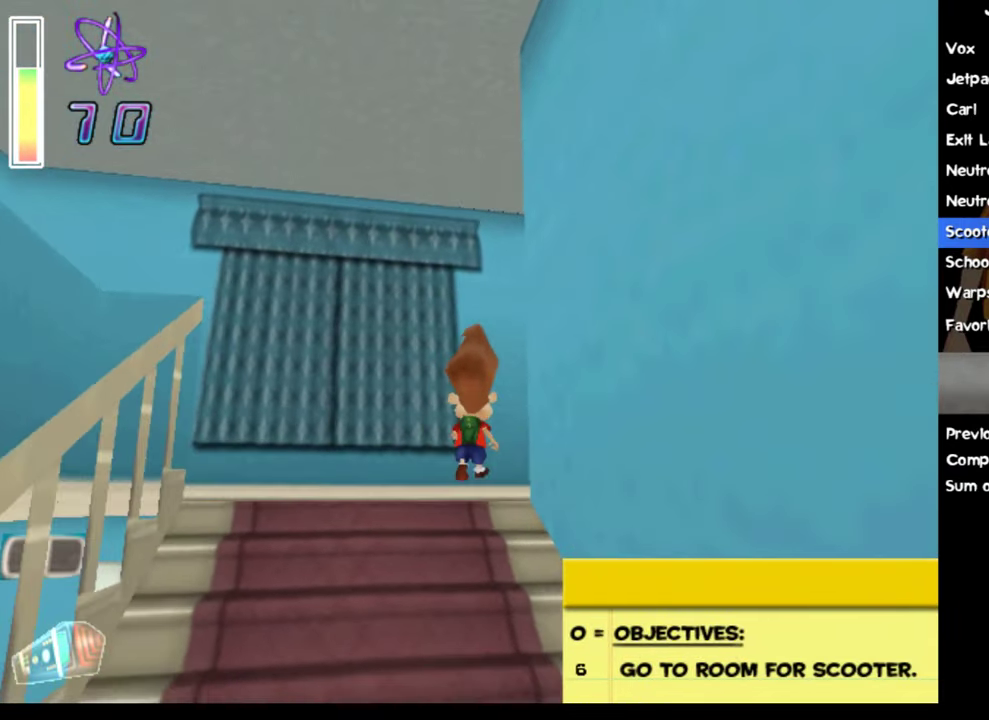
{"buttons": [], "left_stick": "right", "events": []}
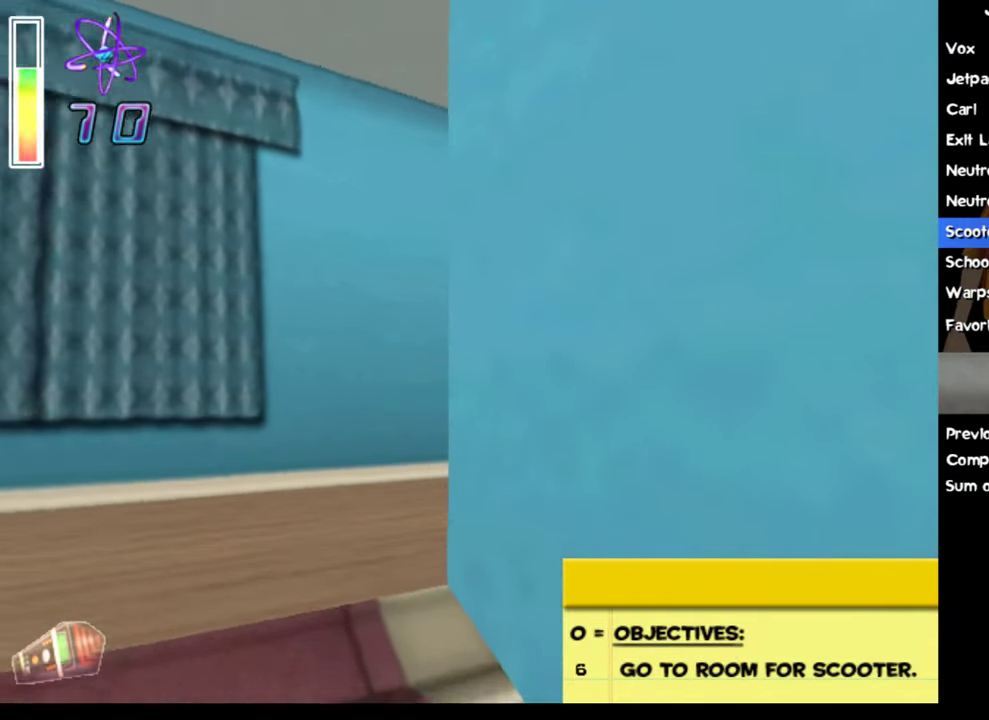
{"buttons": [], "left_stick": "up", "events": [[350, "left_stick", "up"]]}
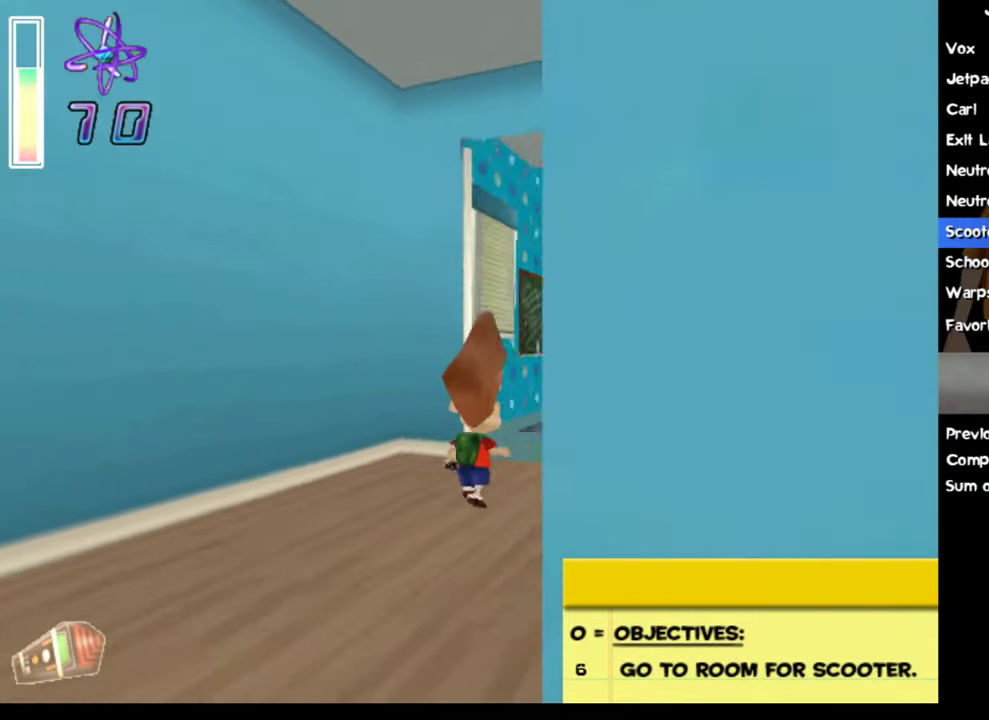
{"buttons": [], "left_stick": "right", "events": [[483, "left_stick", "right"]]}
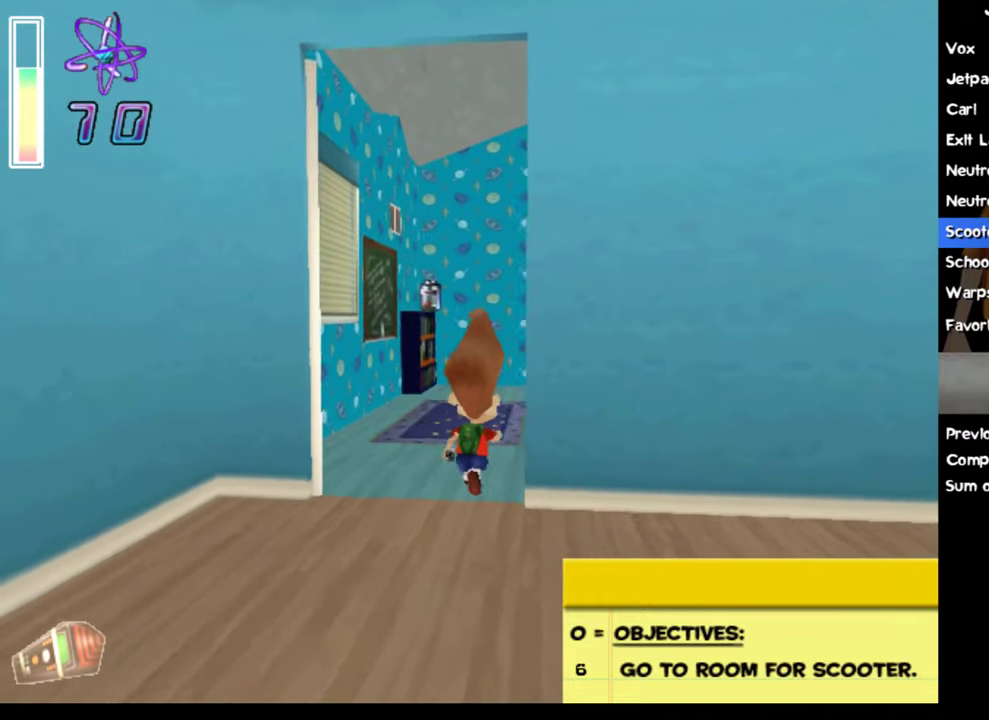
{"buttons": [], "left_stick": "up-right", "events": [[483, "left_stick", "up-right"]]}
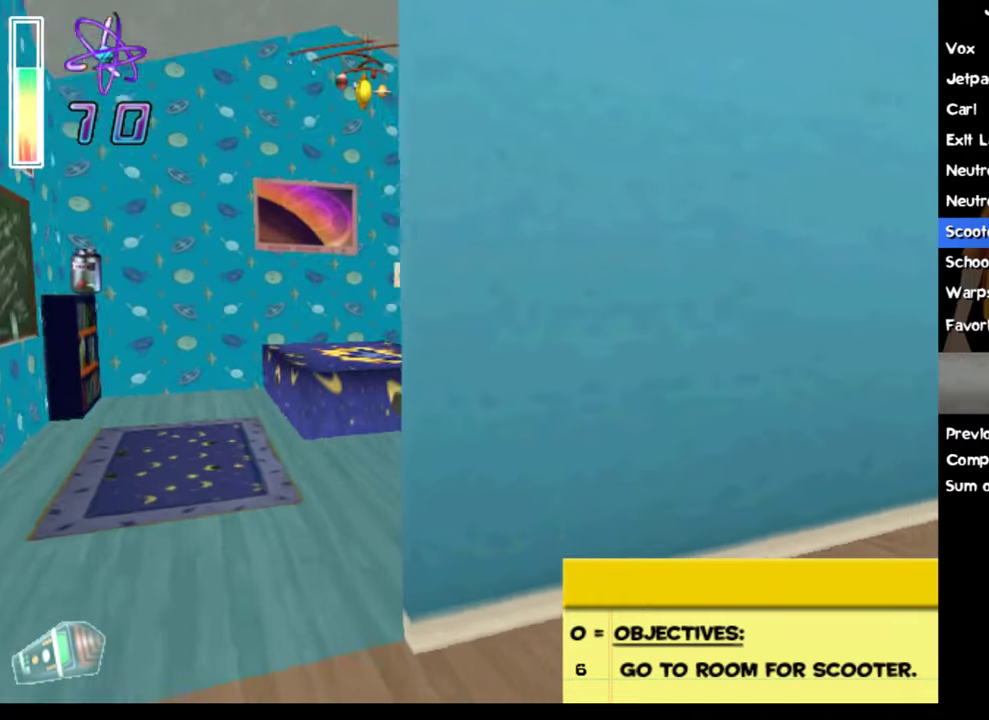
{"buttons": [], "left_stick": "up", "events": [[100, "left_stick", "up"], [333, "left_stick", "up-right"], [416, "left_stick", "up"]]}
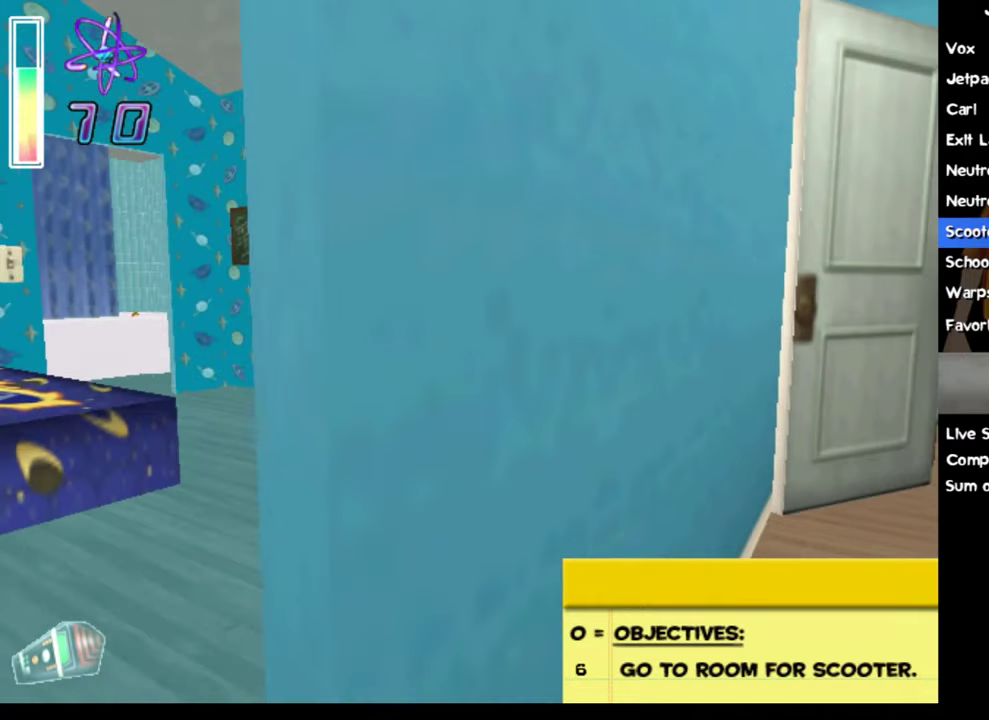
{"buttons": [], "left_stick": "center", "events": [[83, "left_stick", "up-right"], [166, "left_stick", "center"], [200, "L1", "down"], [300, "L1", "up"]]}
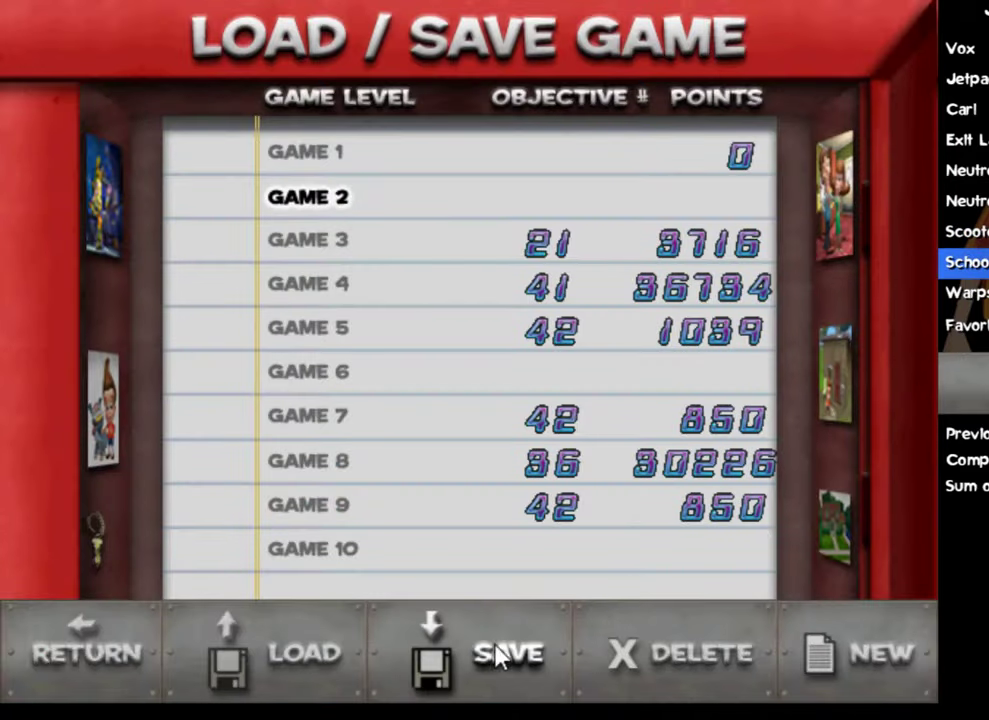
{"buttons": [], "left_stick": "center", "events": [[283, "L1", "down"], [383, "L1", "up"]]}
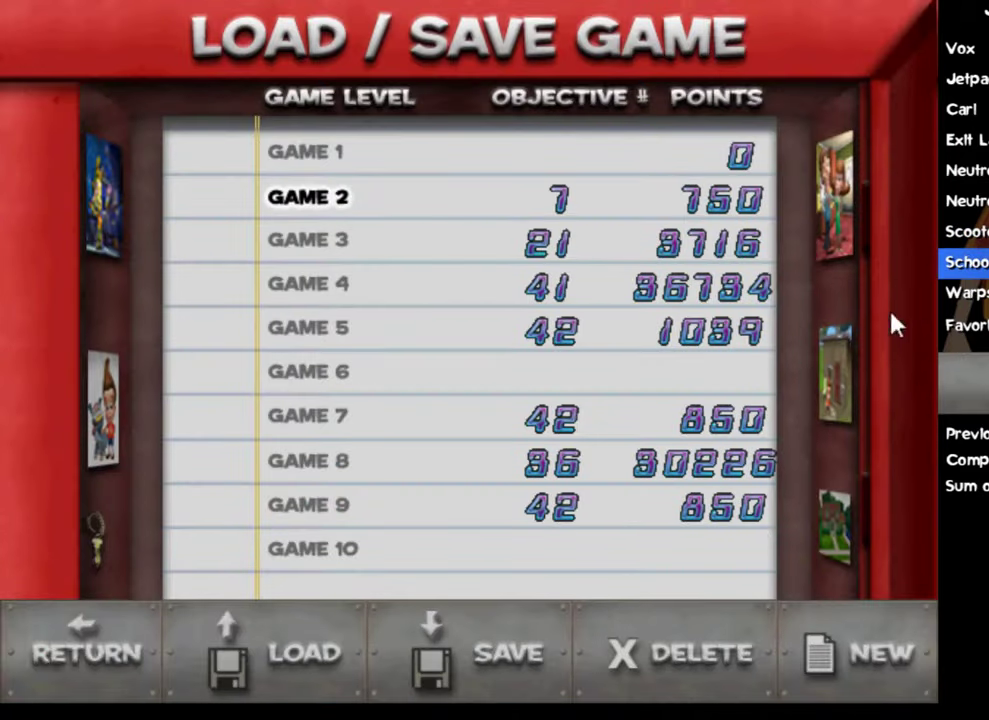
{"buttons": [], "left_stick": "down-right", "events": [[366, "left_stick", "down-right"]]}
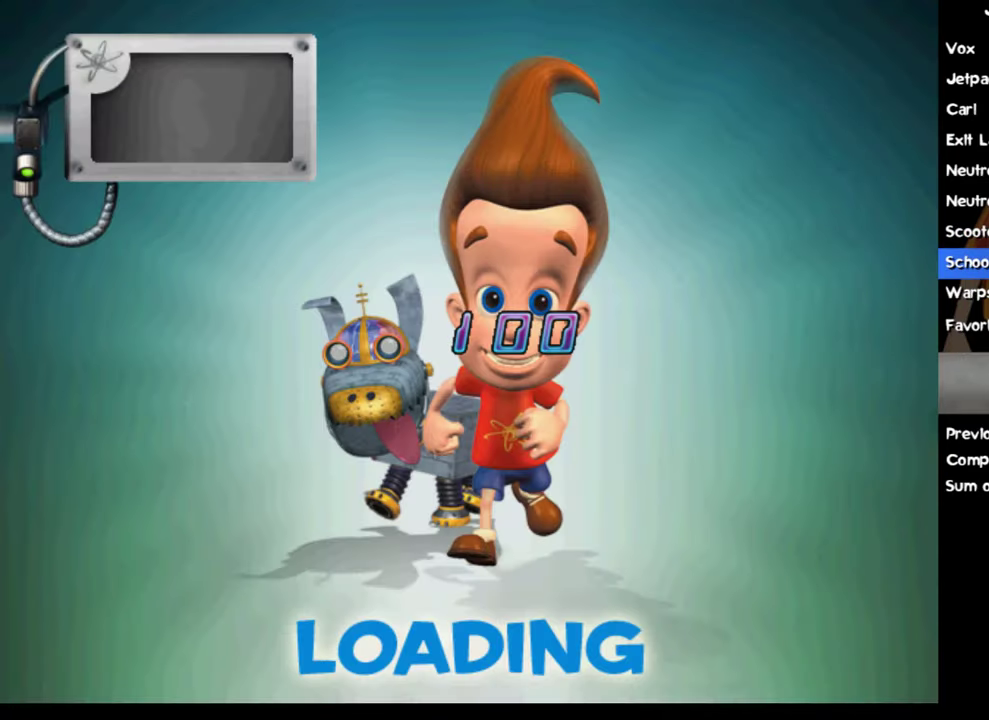
{"buttons": [], "left_stick": "down-right"}
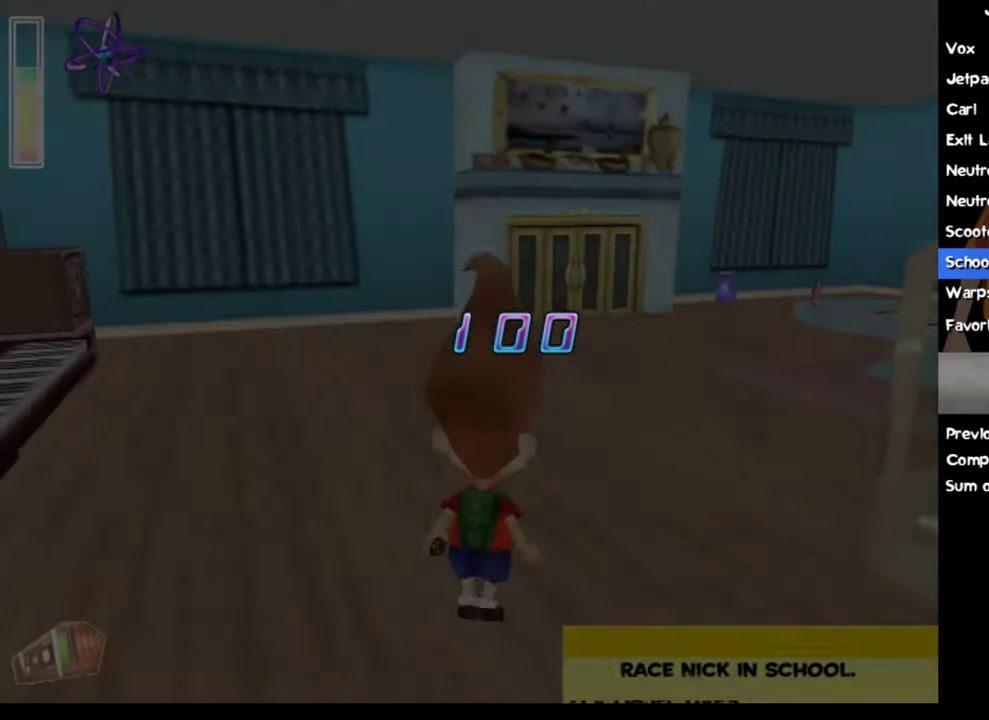
{"buttons": [], "left_stick": "down", "events": [[100, "left_stick", "down"]]}
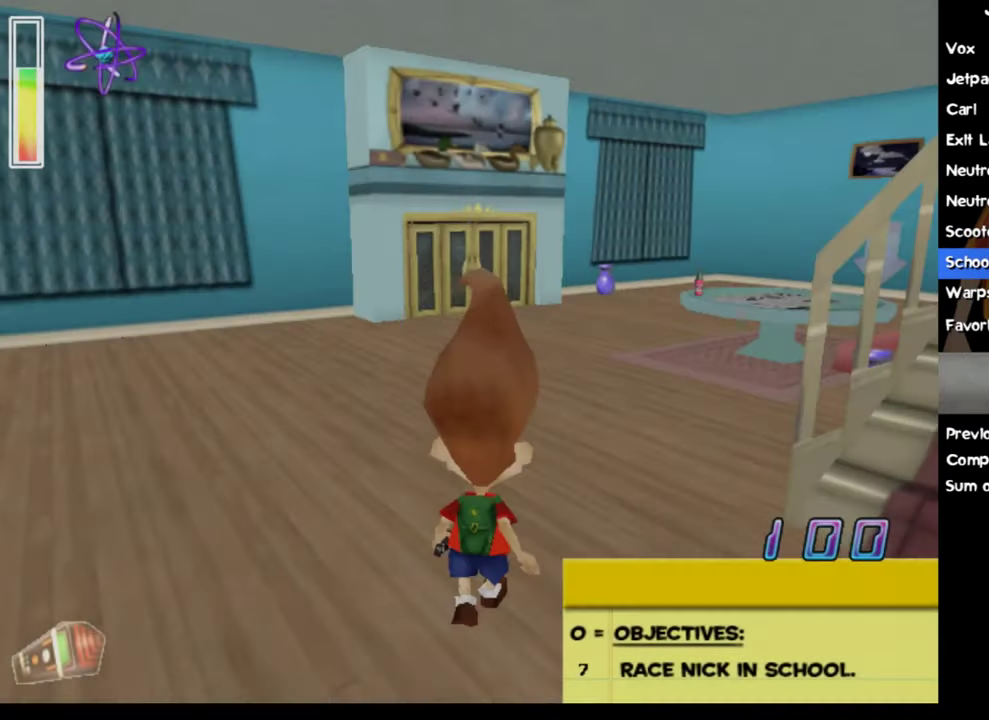
{"buttons": [], "left_stick": "down", "events": []}
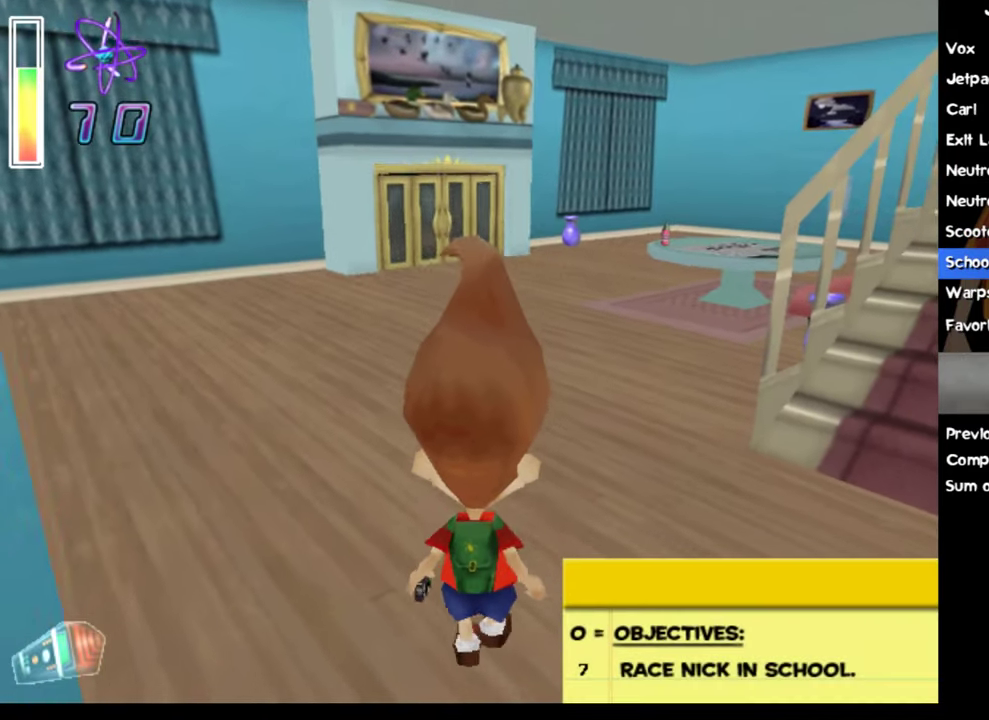
{"buttons": [], "left_stick": "down", "events": []}
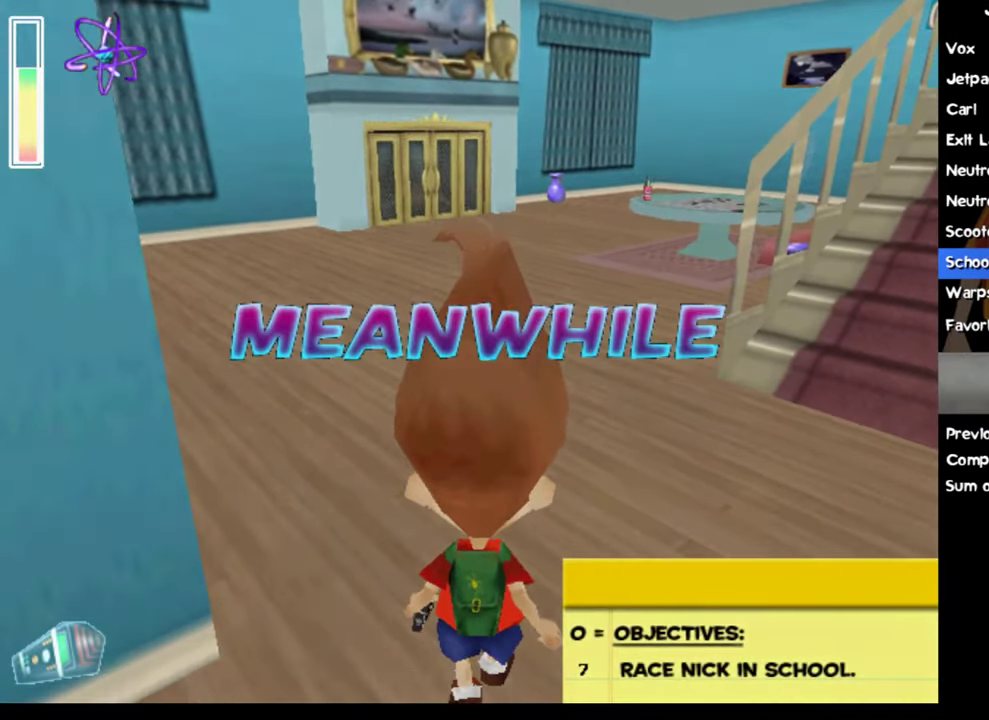
{"buttons": [], "left_stick": "left", "events": [[133, "left_stick", "center"], [383, "left_stick", "left"]]}
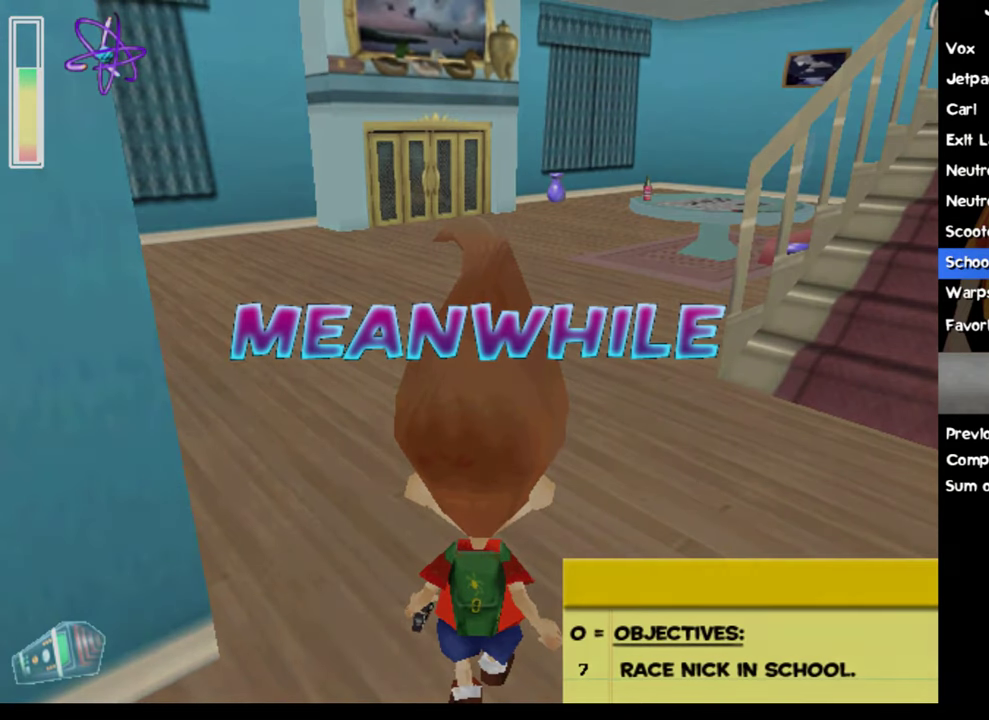
{"buttons": [], "left_stick": "left", "events": []}
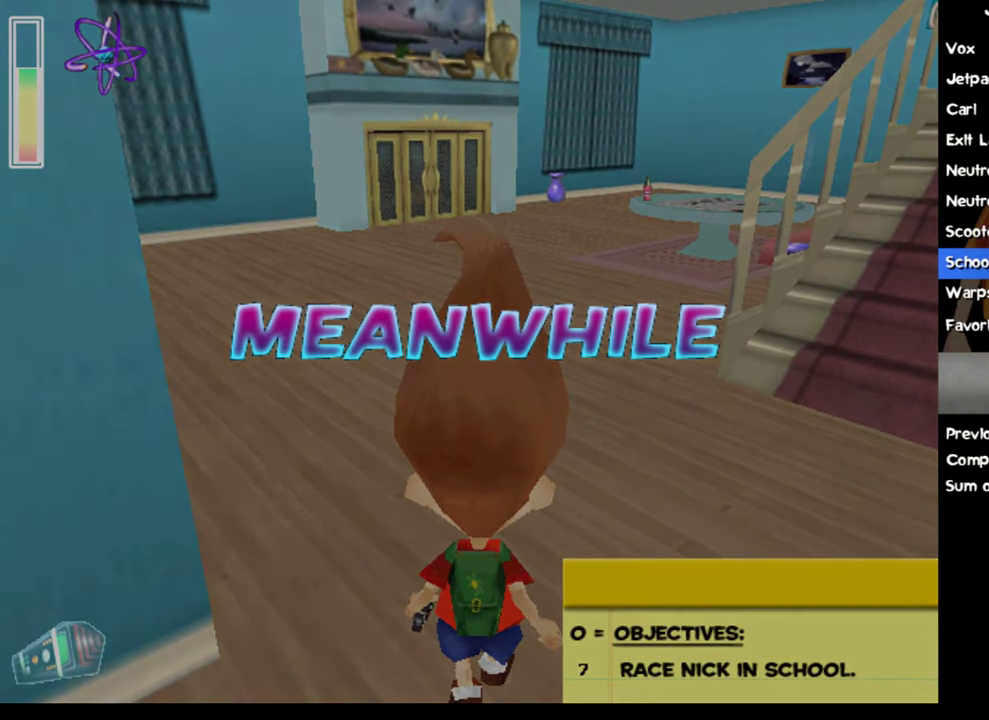
{"buttons": [], "left_stick": "left", "events": []}
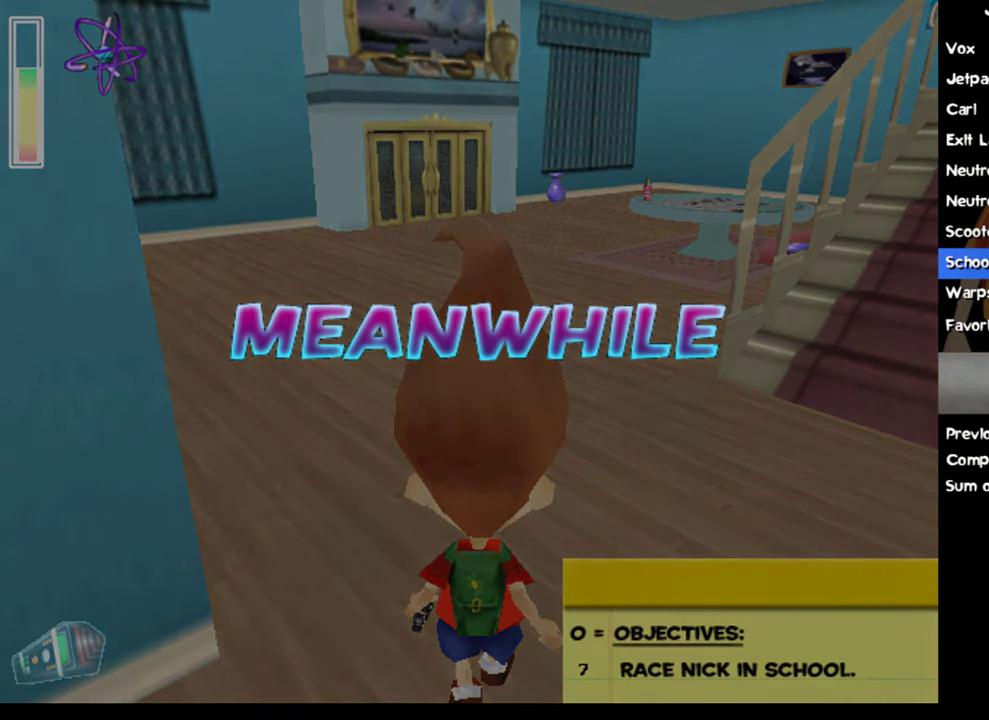
{"buttons": [], "left_stick": "left", "events": []}